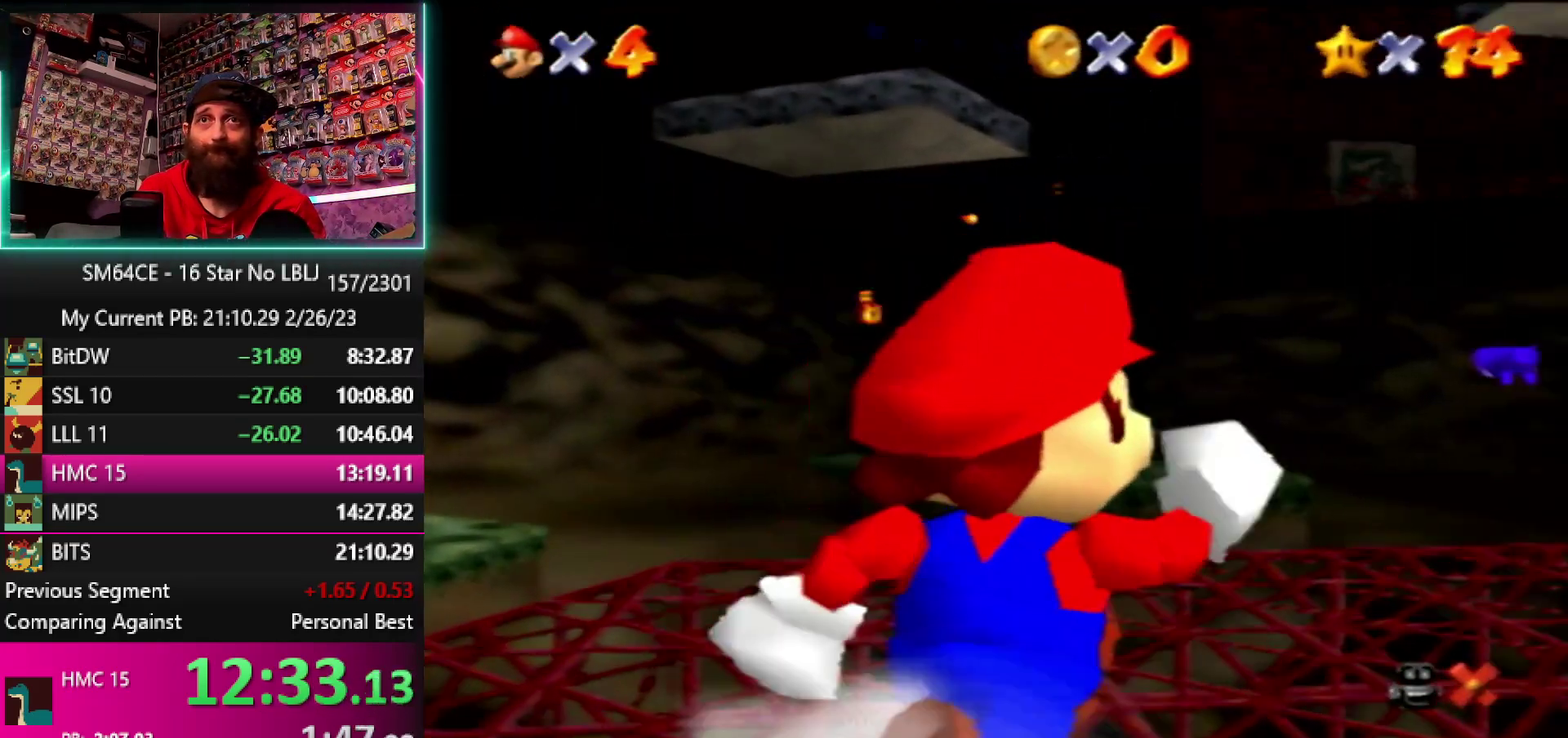
Gameplay with a controller (Nintendo layout); each line is a JSON object with the inputs held at the frame after it. "events" lists button and stick changes between this image and that frame as [ms after this image, input, new state], when the widget could be followed in between. Not read: DPAD_DOWN DPAD_LEFT DPAD_RIGHT DPAD_UP L1 L3 R1 R3.
{"buttons": [], "left_stick": "up-right", "events": [[100, "B", "down"], [333, "B", "up"], [367, "A", "up"]]}
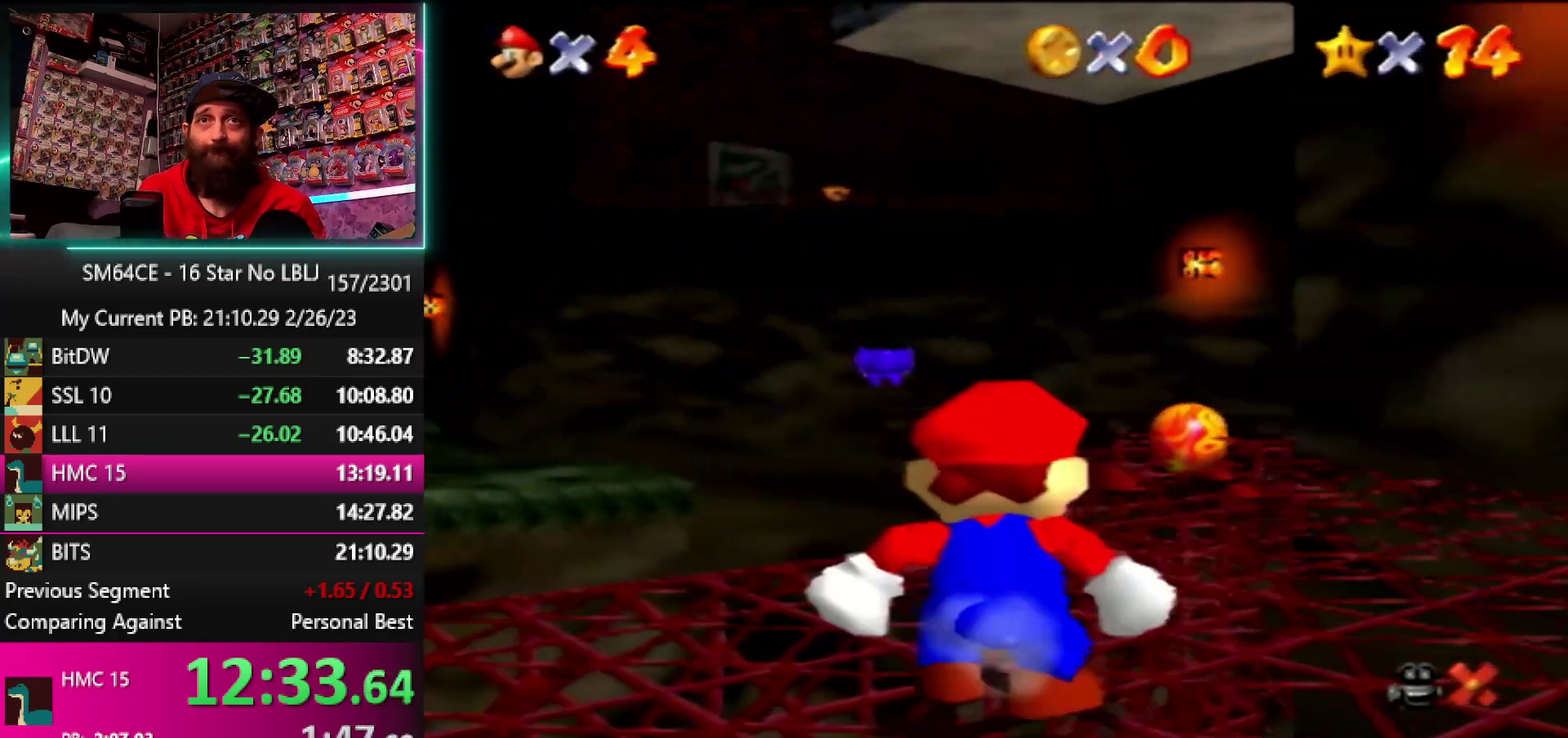
{"buttons": [], "left_stick": "up", "events": [[267, "left_stick", "up"]]}
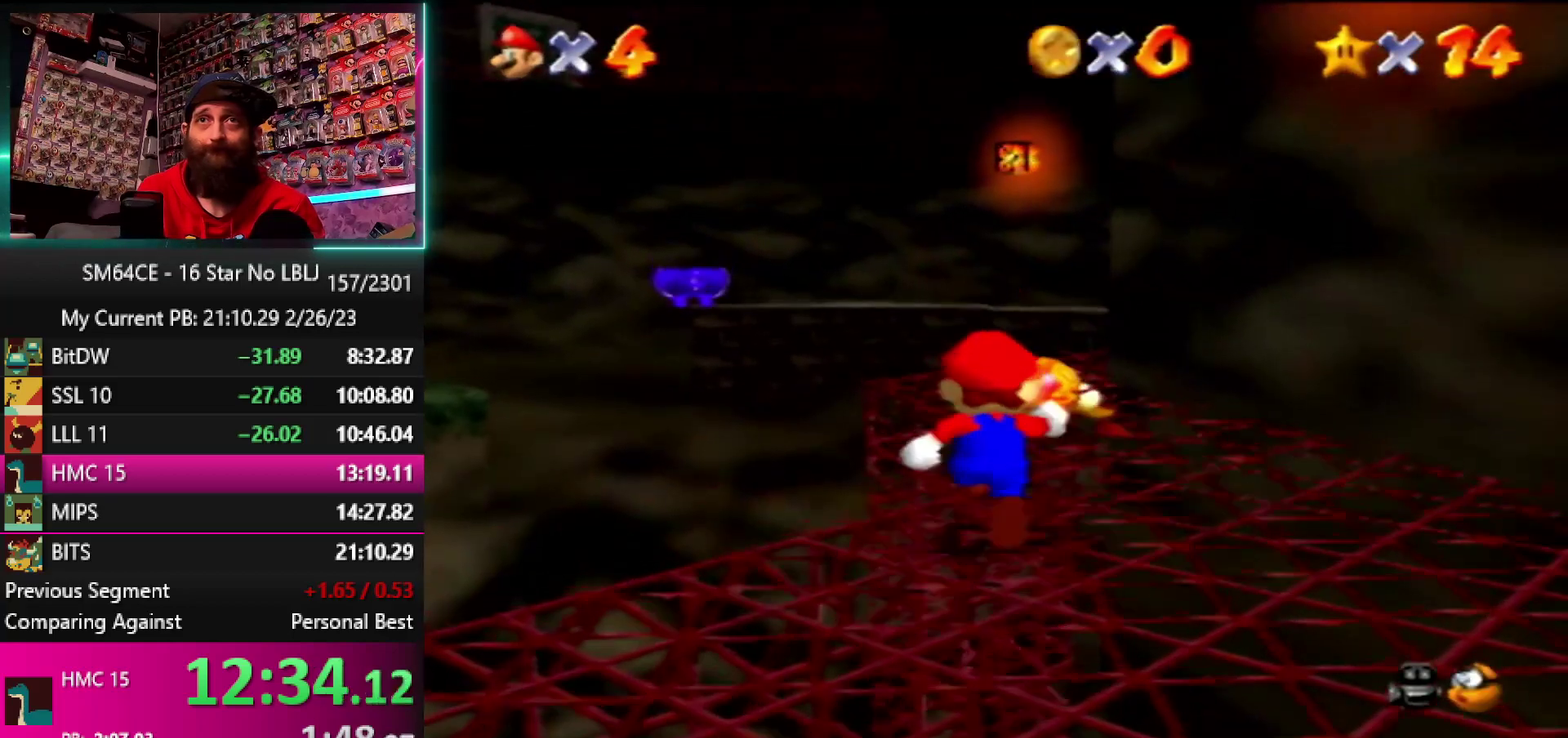
{"buttons": [], "left_stick": "up", "events": [[100, "A", "down"], [317, "A", "up"]]}
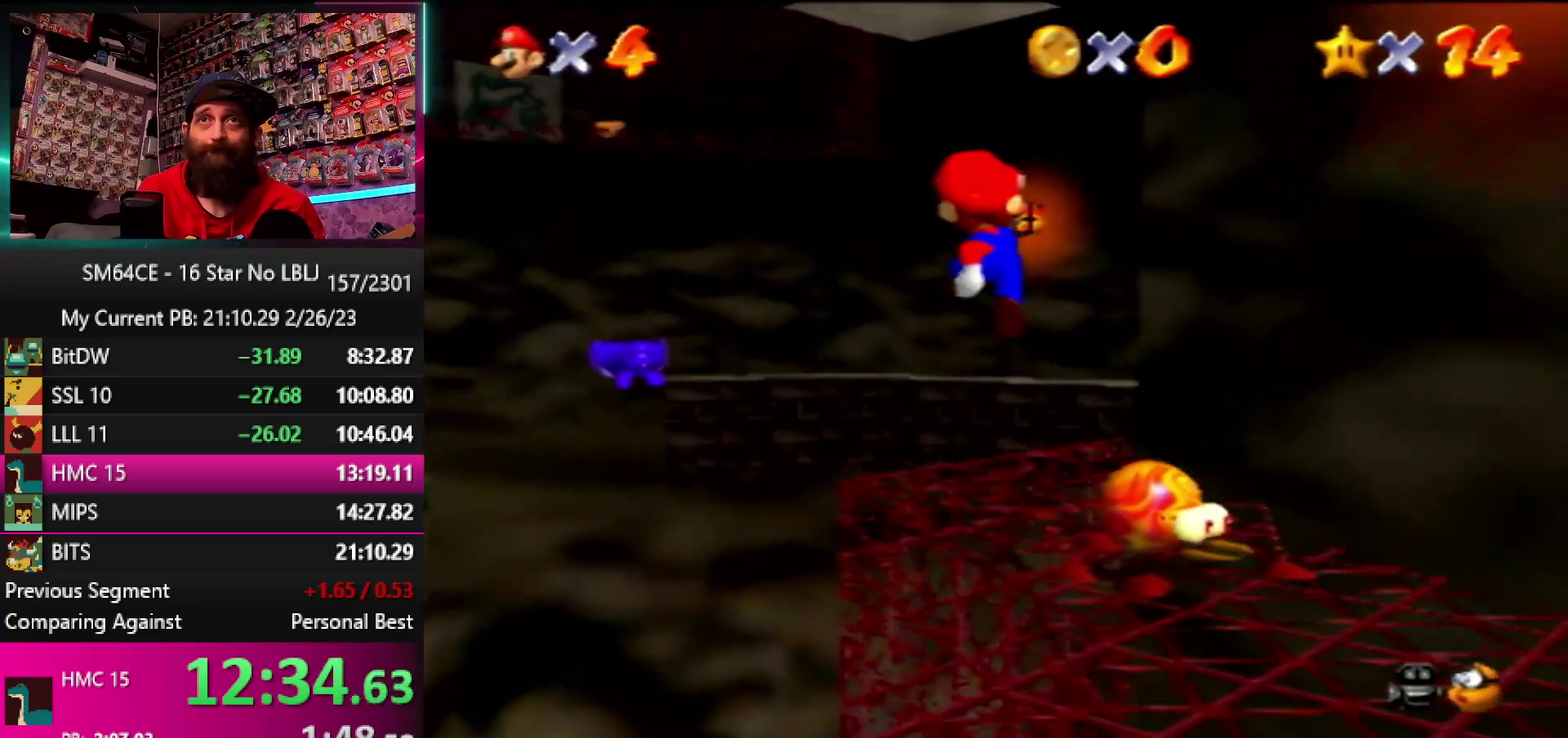
{"buttons": [], "left_stick": "up-right", "events": [[450, "left_stick", "up-right"]]}
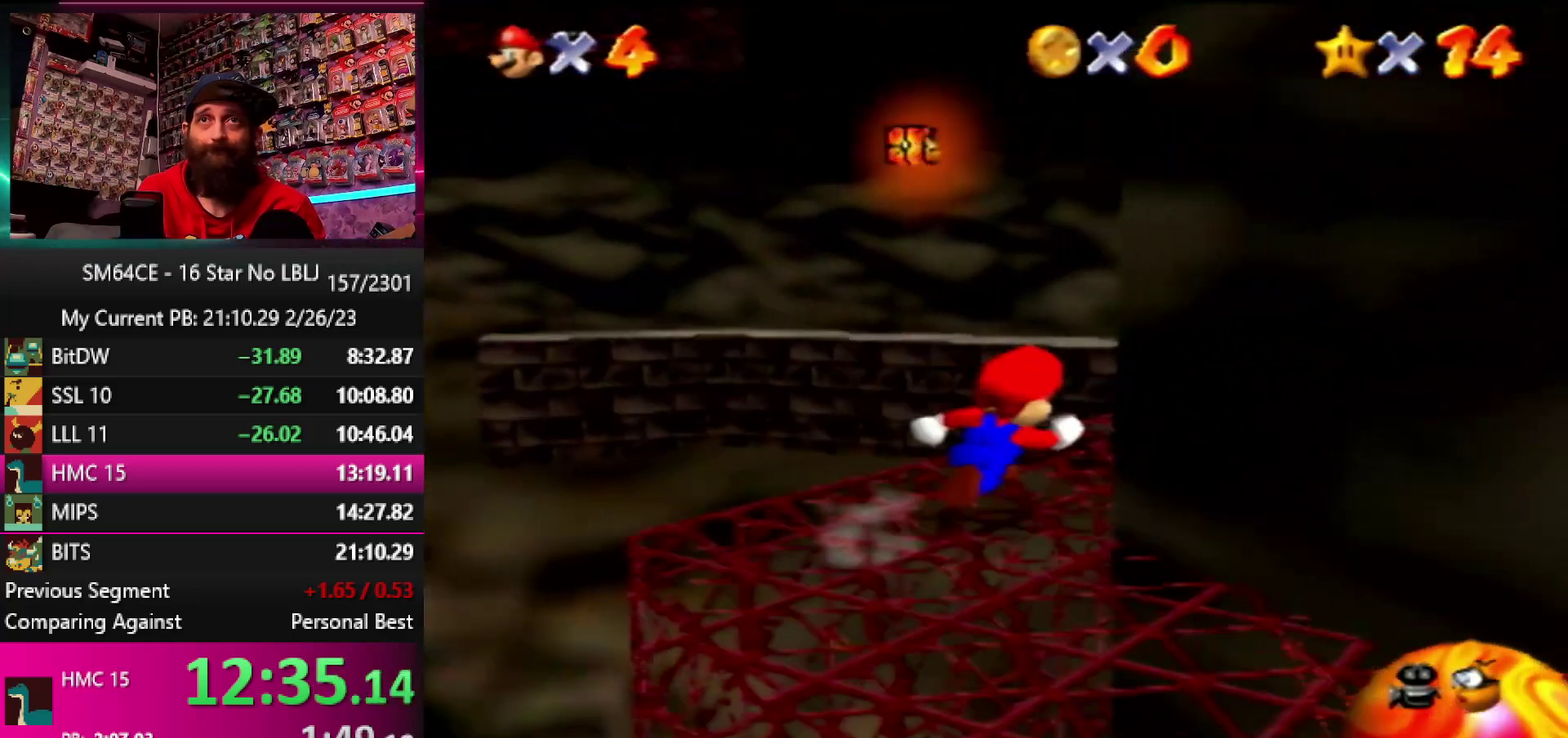
{"buttons": ["B"], "left_stick": "up", "events": [[83, "B", "down"], [217, "B", "up"], [283, "B", "down"], [350, "left_stick", "up"], [383, "B", "up"], [450, "B", "down"]]}
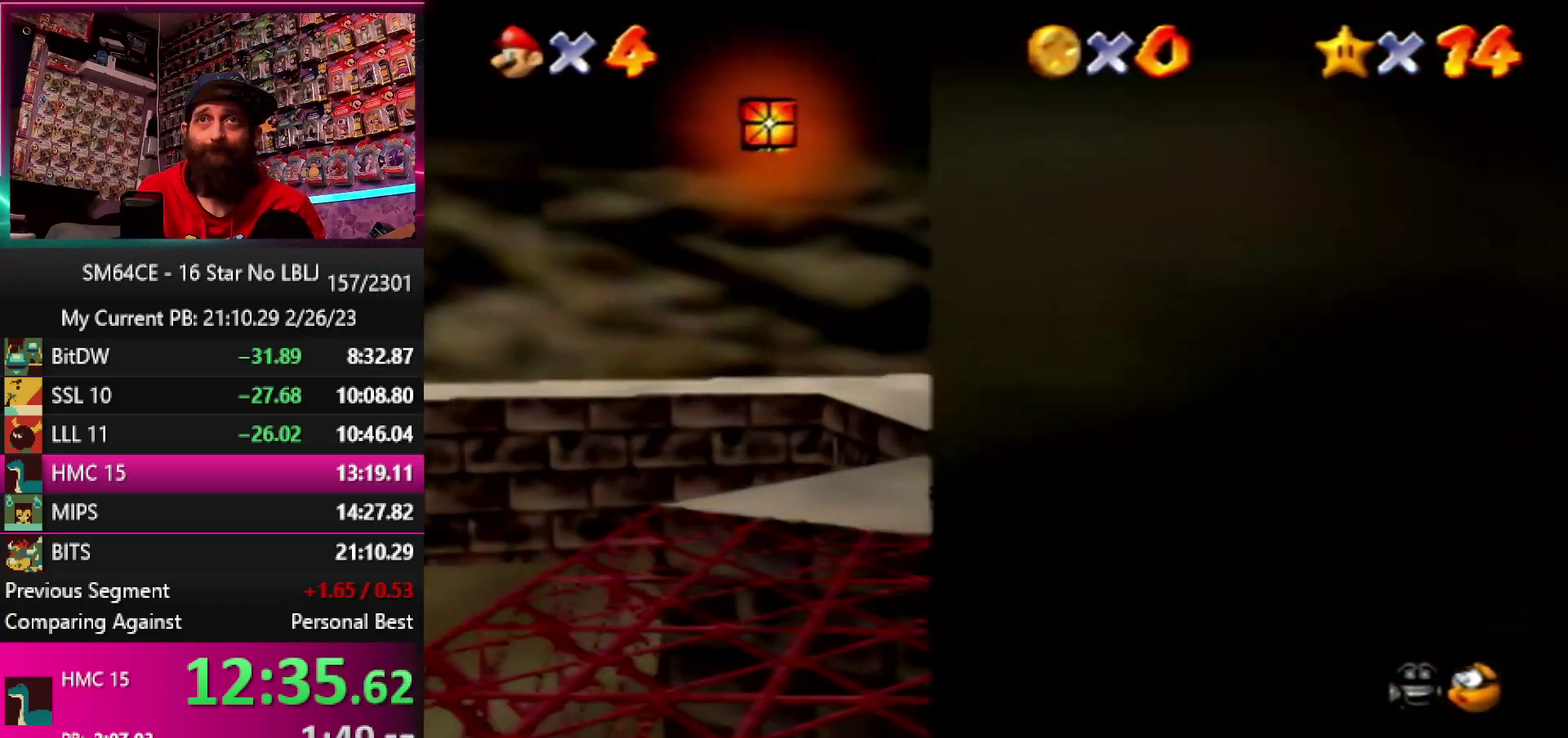
{"buttons": [], "left_stick": "up", "events": [[250, "B", "up"], [350, "C_RIGHT", "down"], [450, "C_RIGHT", "up"]]}
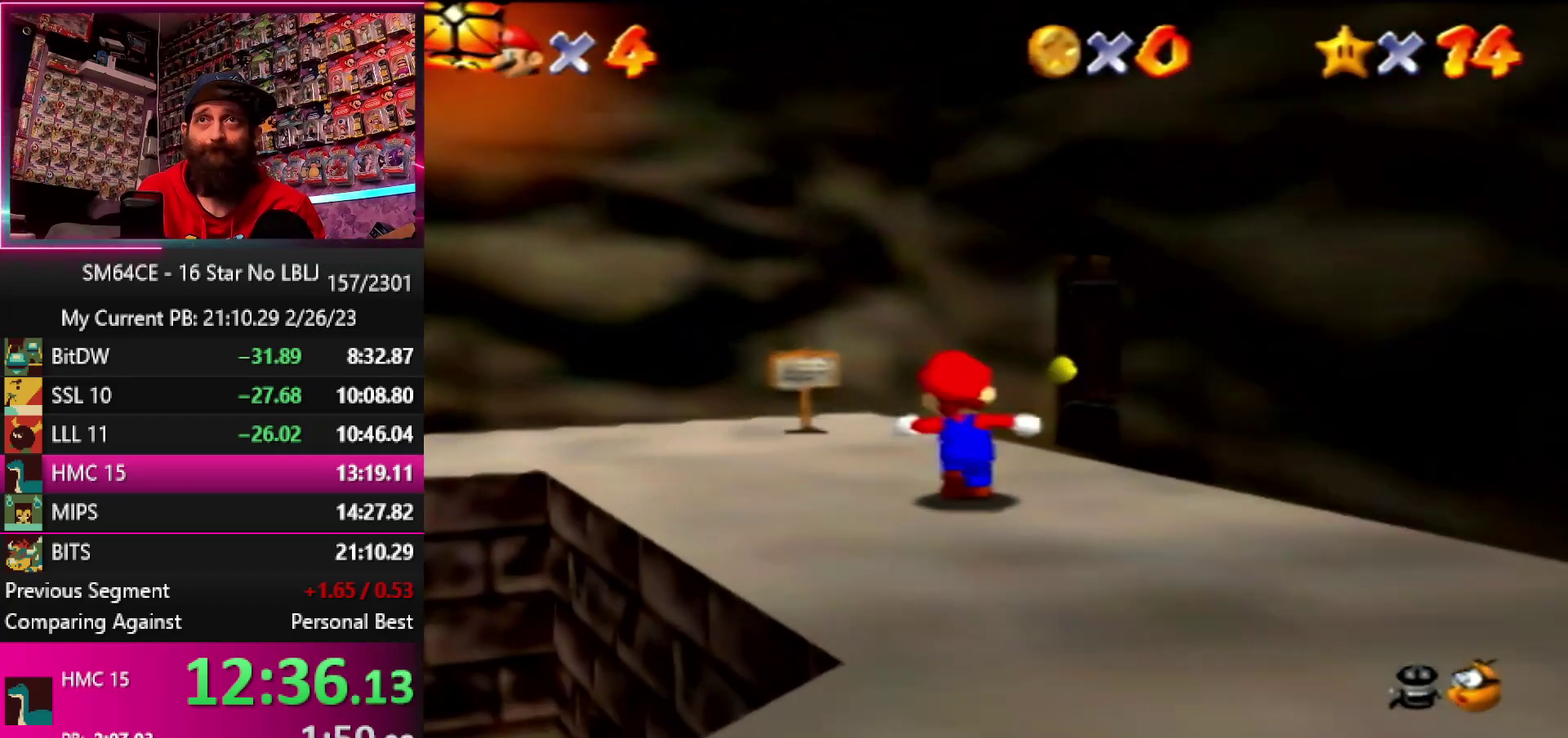
{"buttons": ["C_RIGHT"], "left_stick": "up-right", "events": [[17, "C_RIGHT", "down"], [83, "C_RIGHT", "up"], [83, "left_stick", "up-right"], [150, "C_RIGHT", "down"], [283, "C_RIGHT", "up"], [333, "C_RIGHT", "down"], [400, "C_RIGHT", "up"], [450, "C_RIGHT", "down"]]}
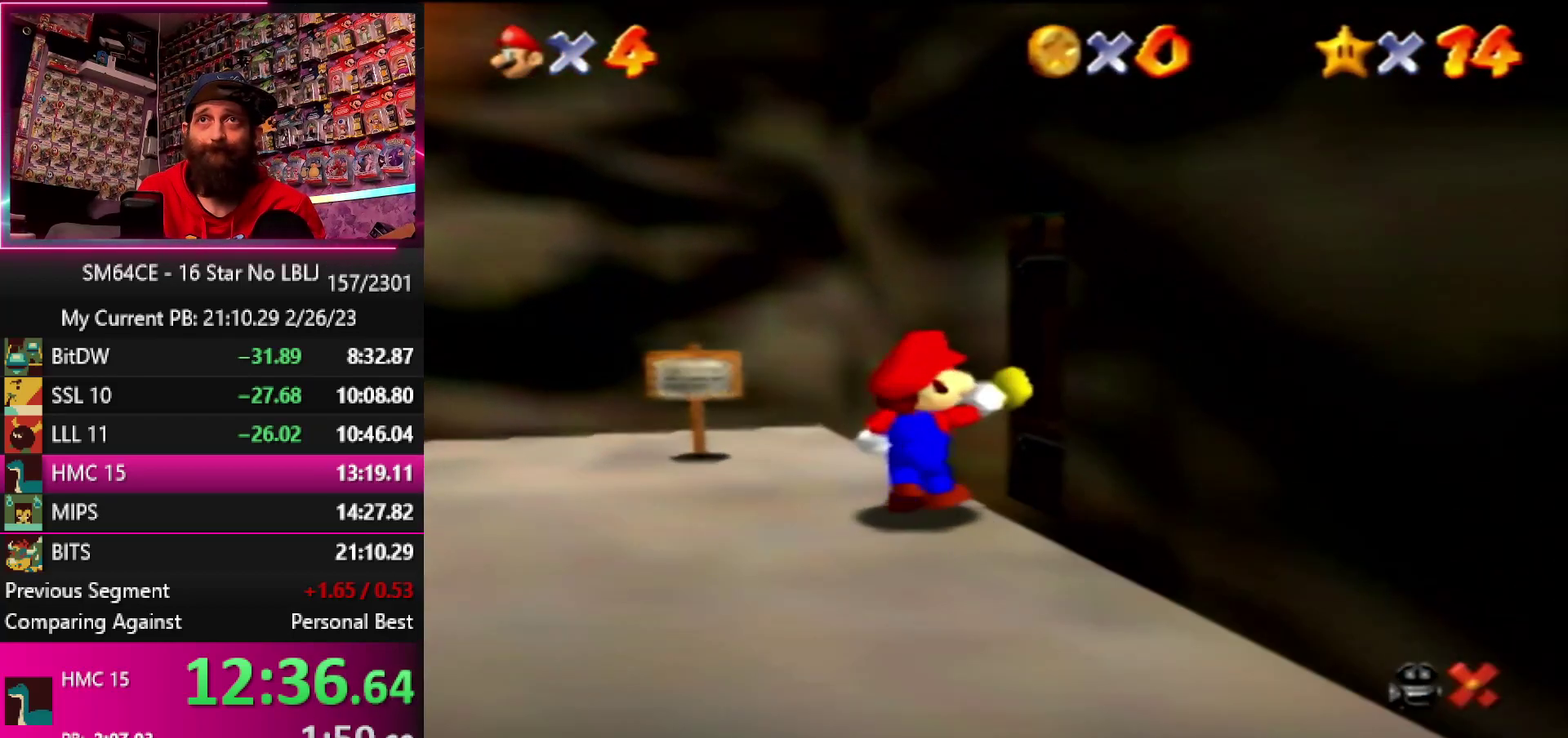
{"buttons": [], "left_stick": "center", "events": [[233, "C_RIGHT", "up"], [283, "C_RIGHT", "down"], [383, "C_RIGHT", "up"], [383, "left_stick", "center"]]}
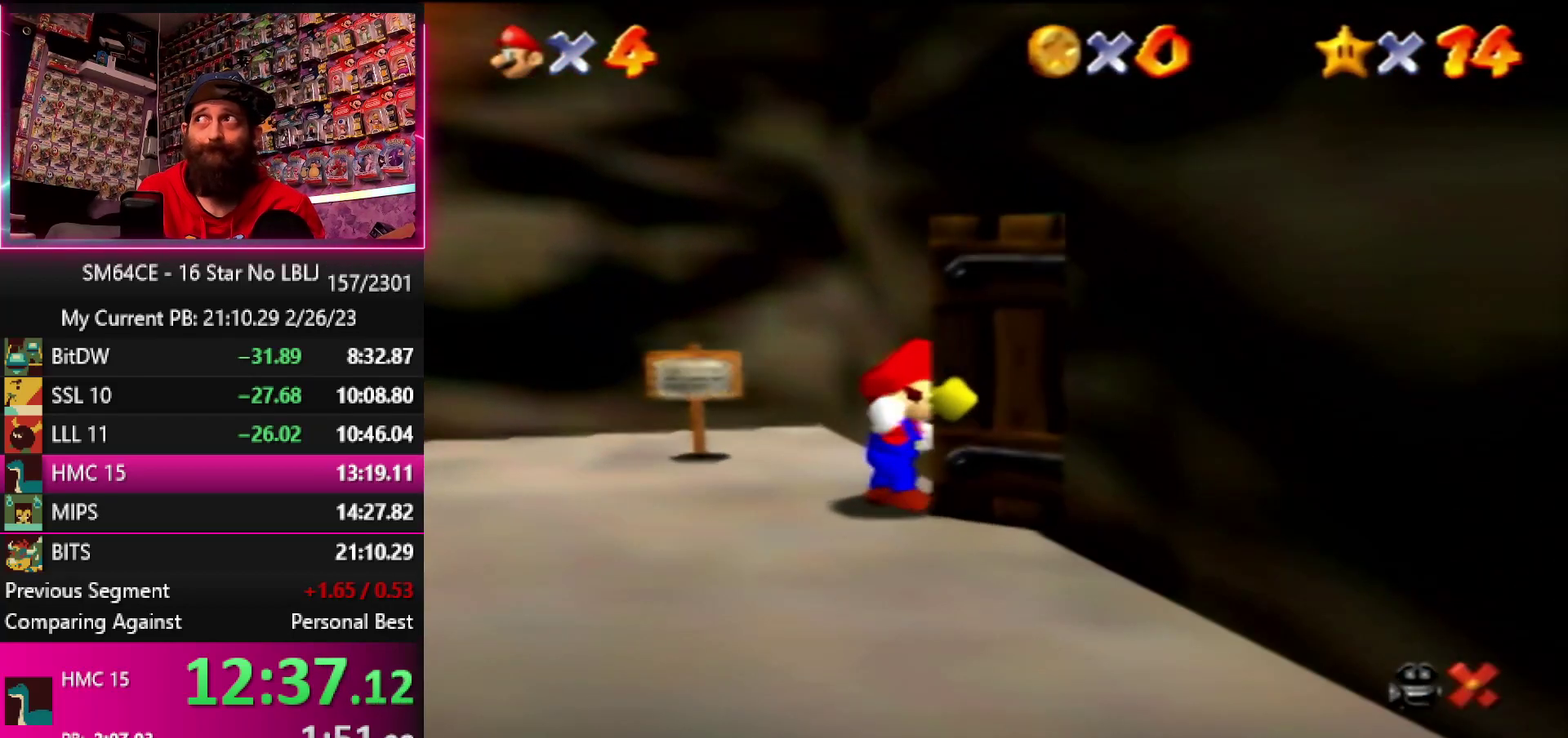
{"buttons": [], "left_stick": "up-right", "events": [[233, "left_stick", "up-right"]]}
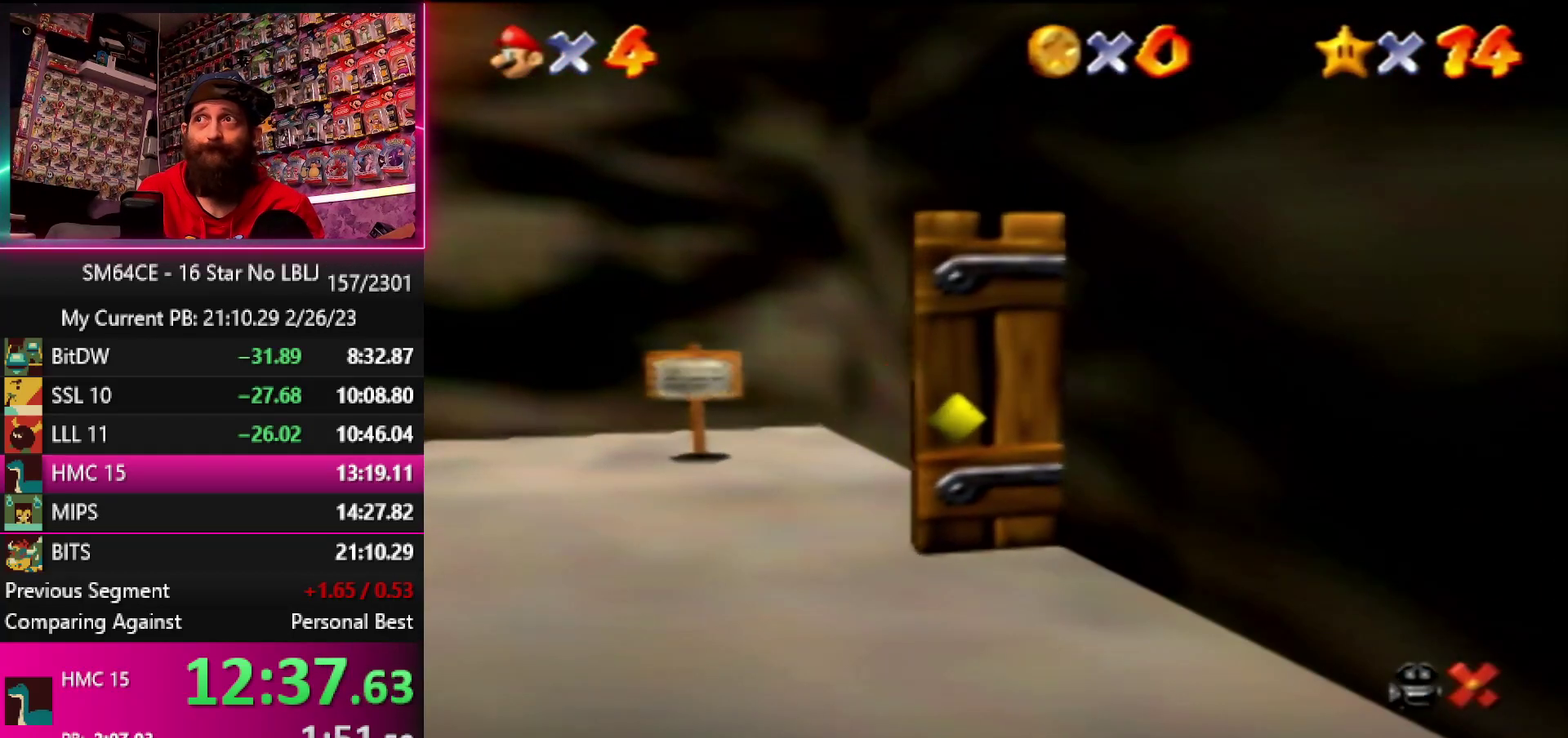
{"buttons": [], "left_stick": "up", "events": [[383, "left_stick", "up"]]}
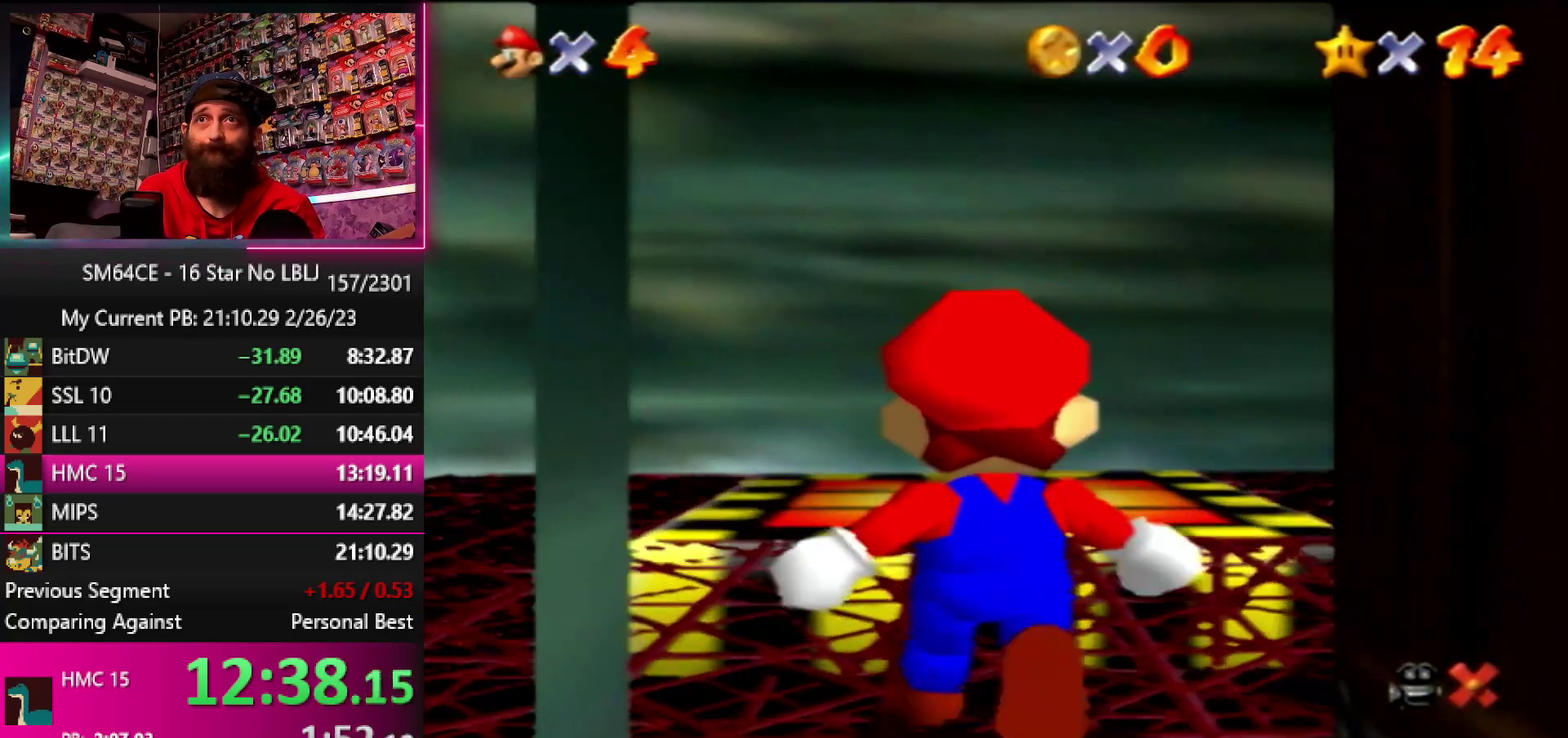
{"buttons": [], "left_stick": "up", "events": []}
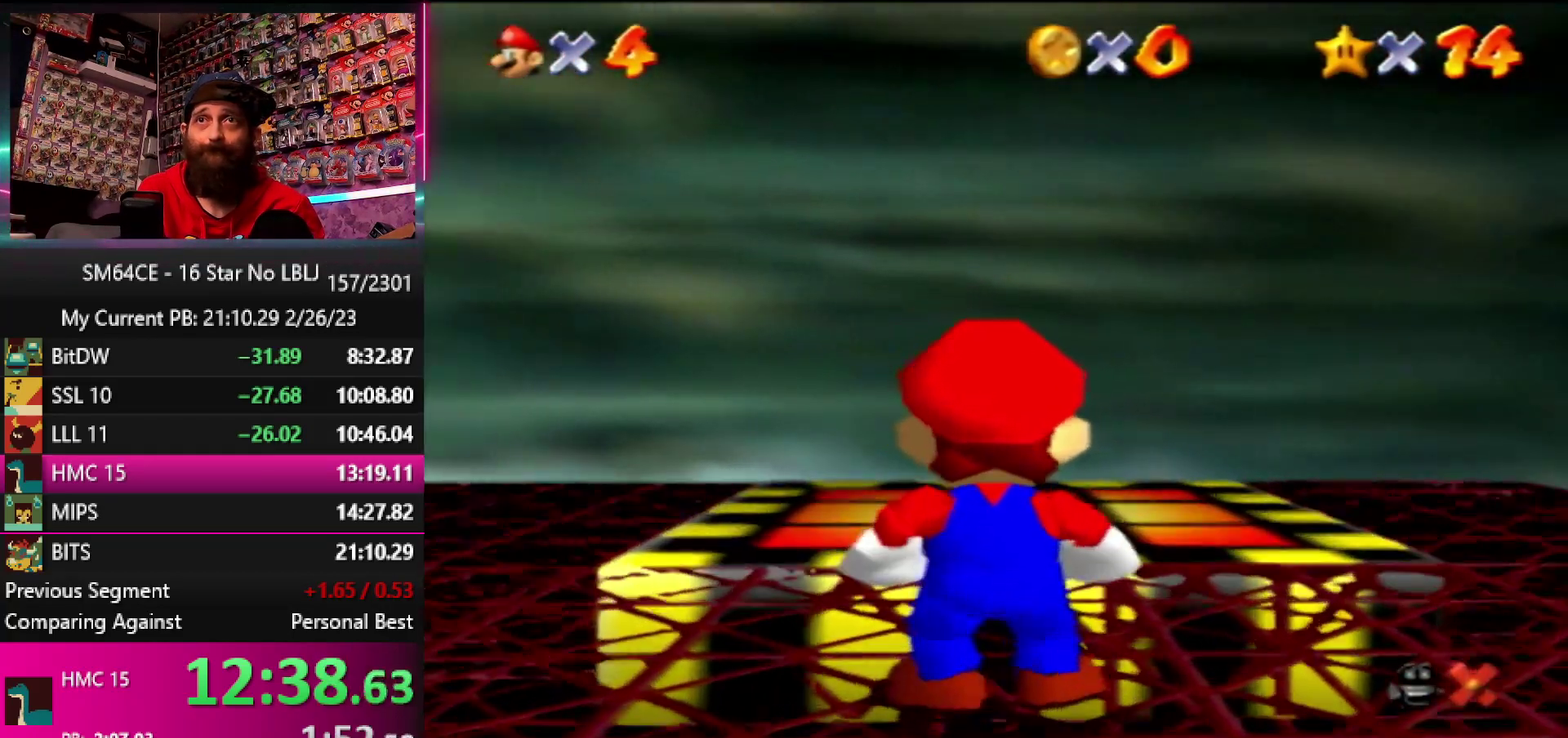
{"buttons": [], "left_stick": "up", "events": []}
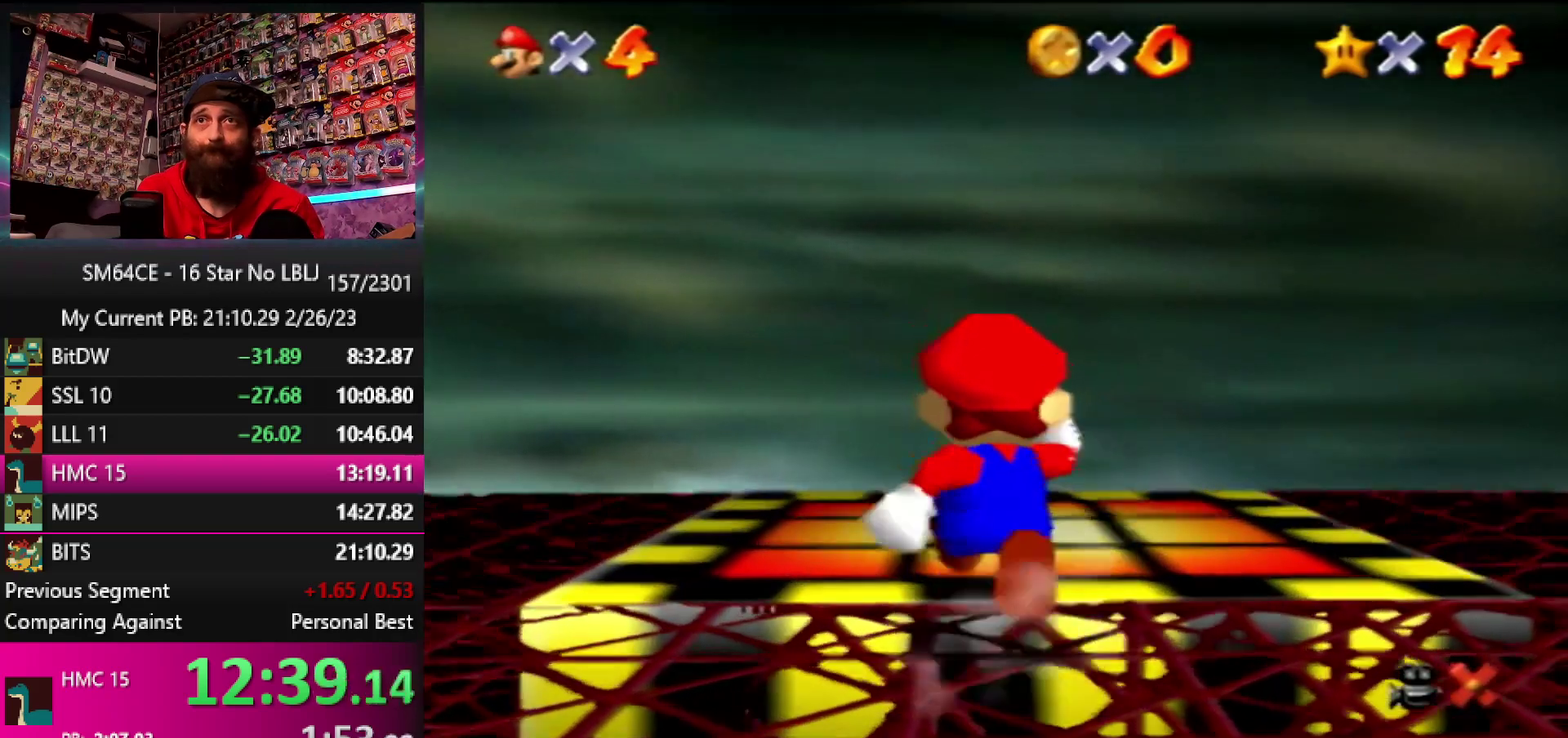
{"buttons": [], "left_stick": "center", "events": [[483, "left_stick", "center"]]}
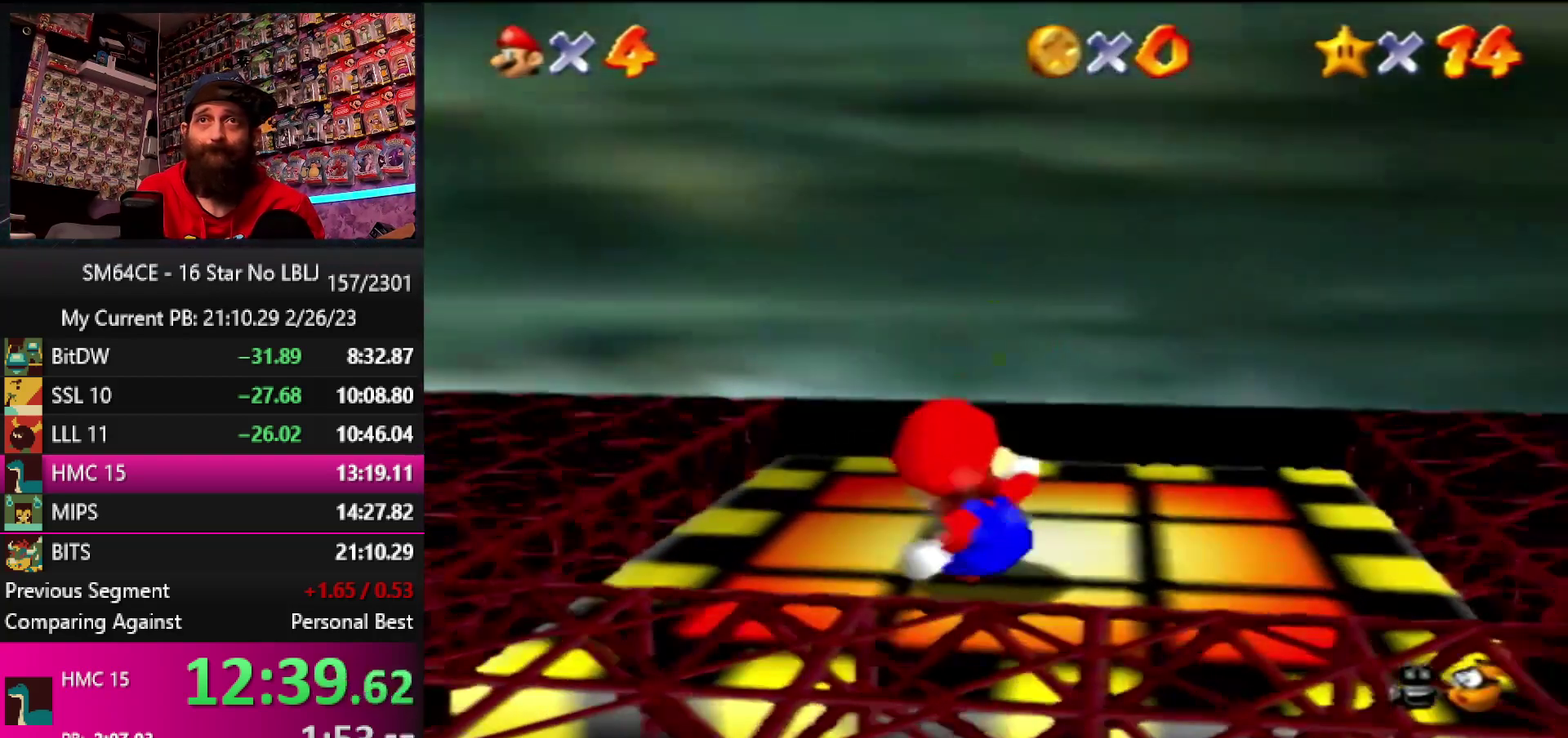
{"buttons": [], "left_stick": "right", "events": [[283, "left_stick", "right"]]}
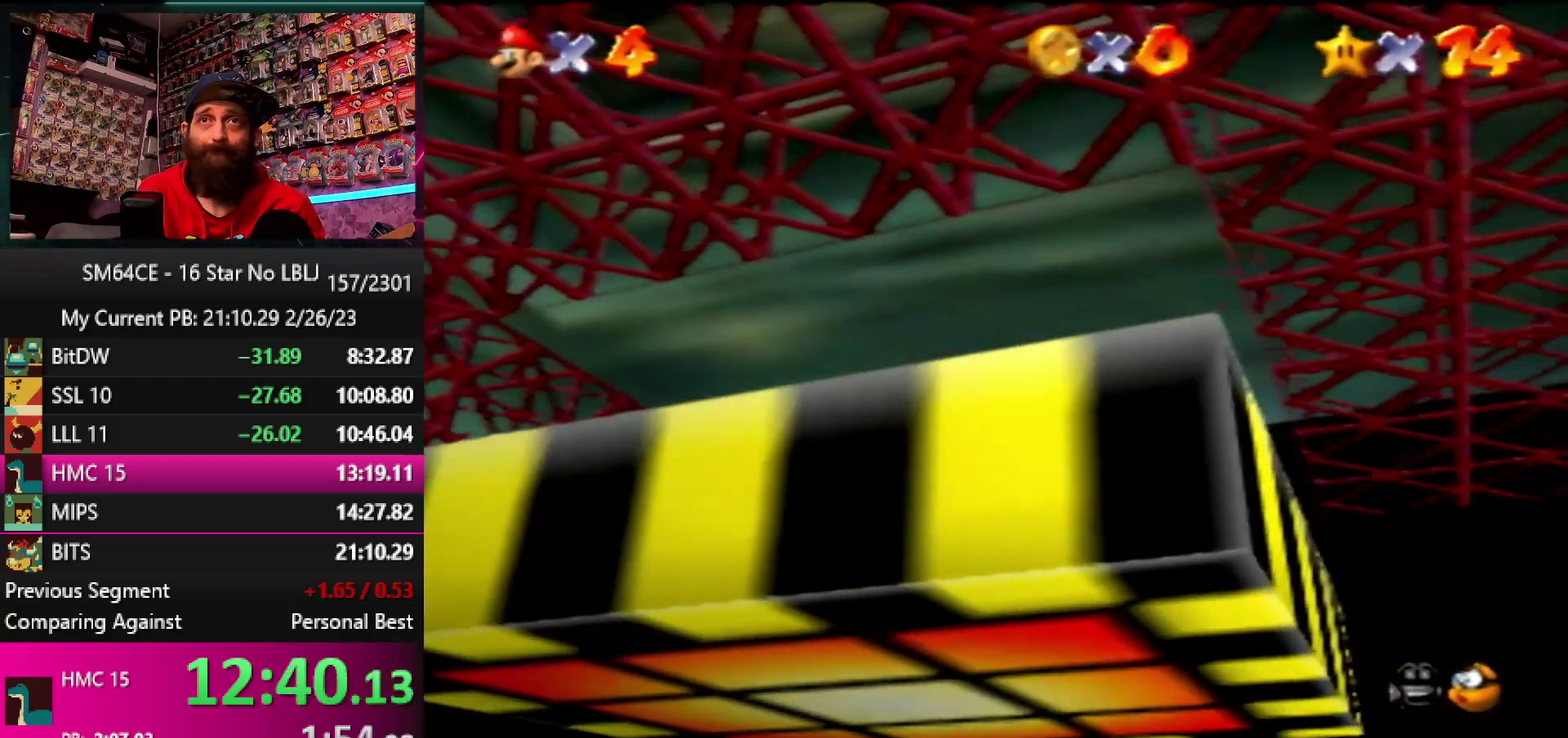
{"buttons": [], "left_stick": "down-right", "events": [[33, "left_stick", "down-right"]]}
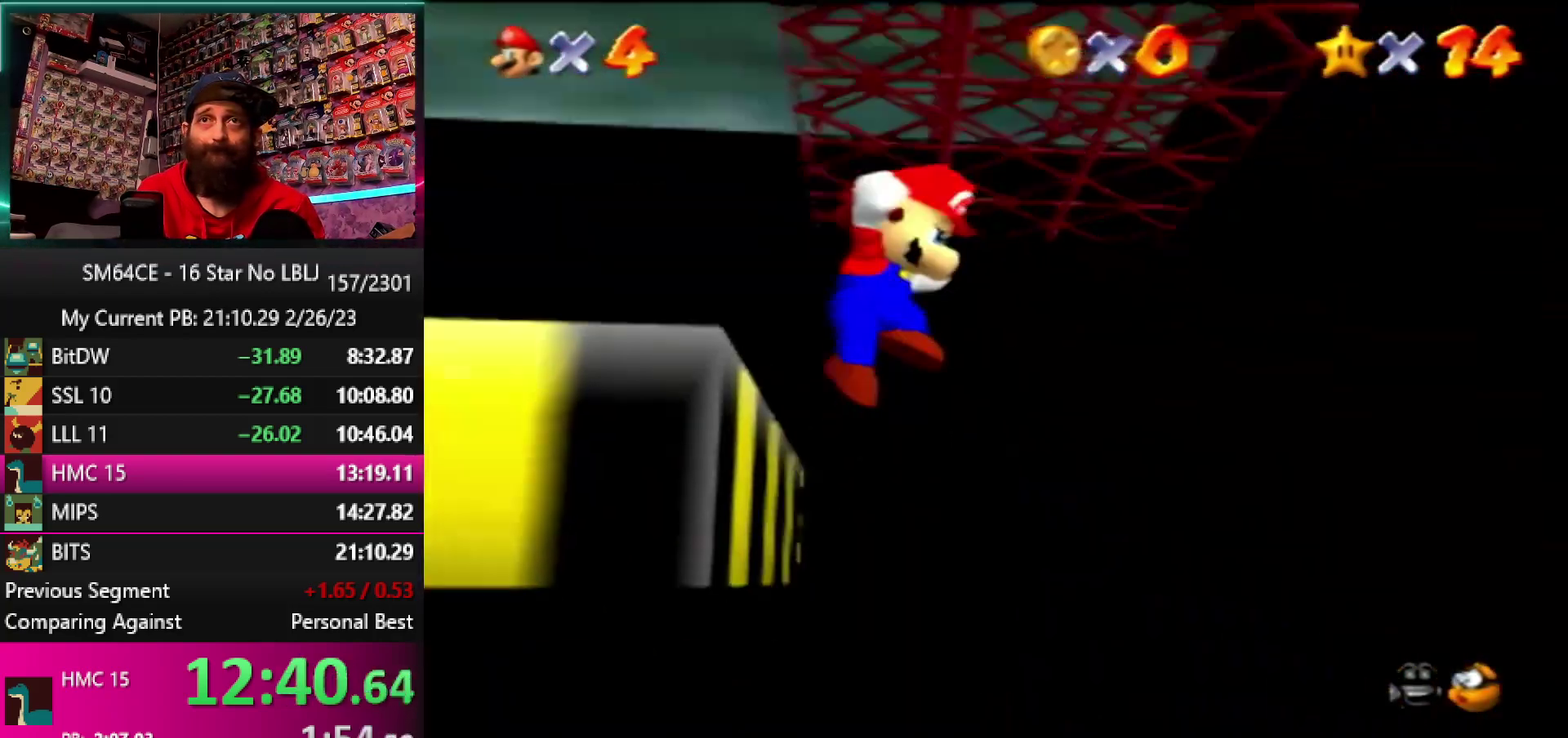
{"buttons": [], "left_stick": "up-left", "events": [[17, "left_stick", "right"], [250, "left_stick", "center"], [417, "left_stick", "up-left"]]}
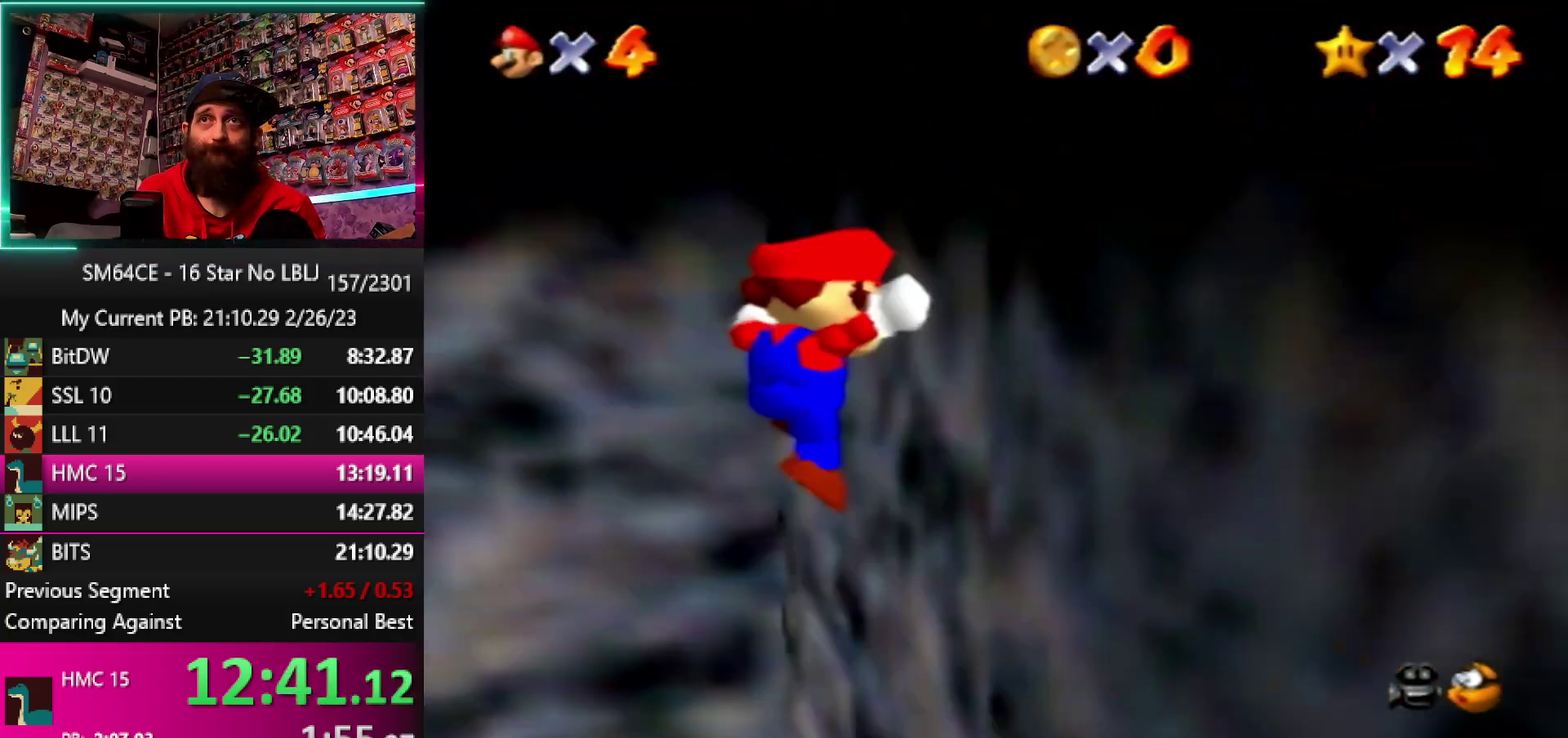
{"buttons": [], "left_stick": "up-left", "events": [[83, "left_stick", "left"], [417, "left_stick", "up-left"]]}
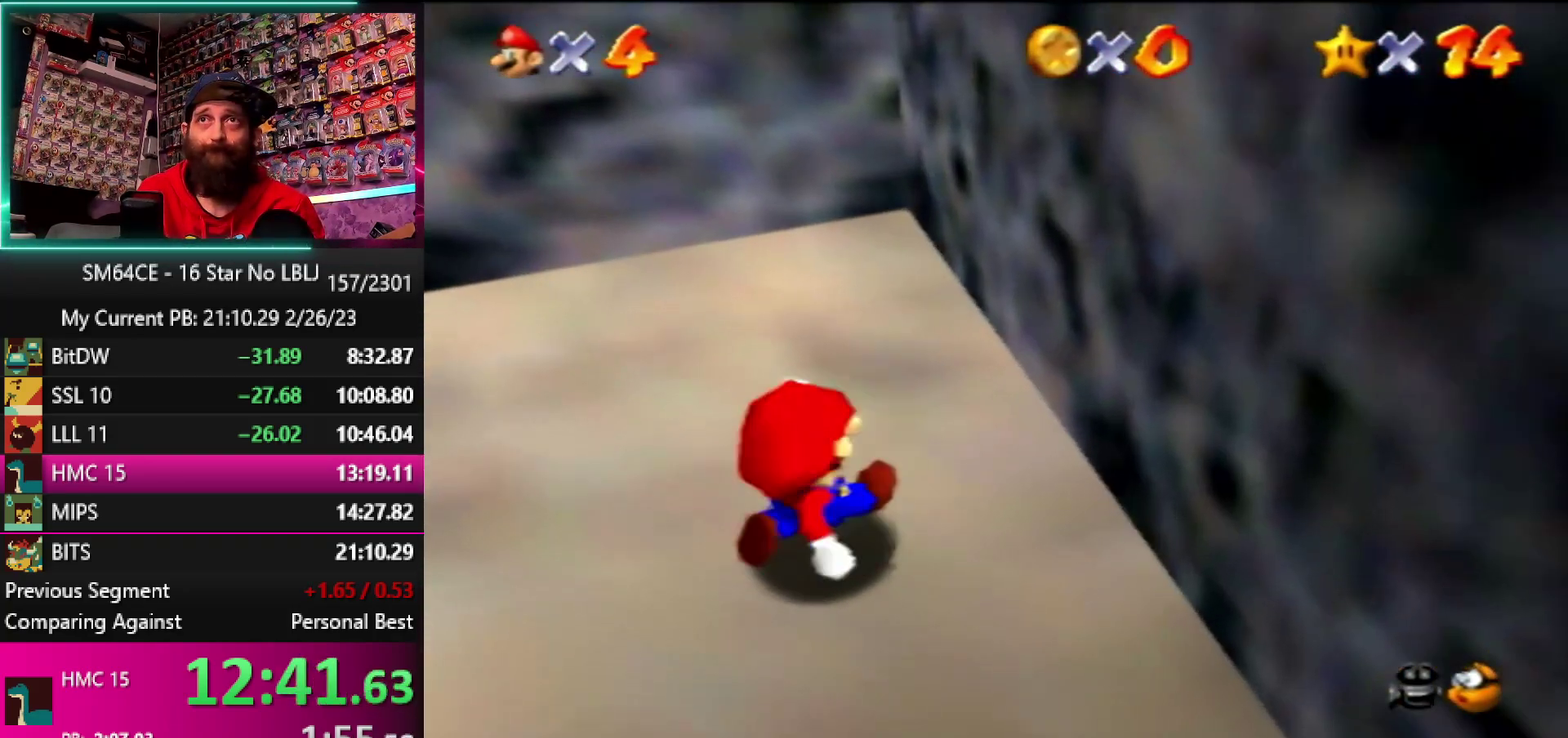
{"buttons": [], "left_stick": "up-left", "events": []}
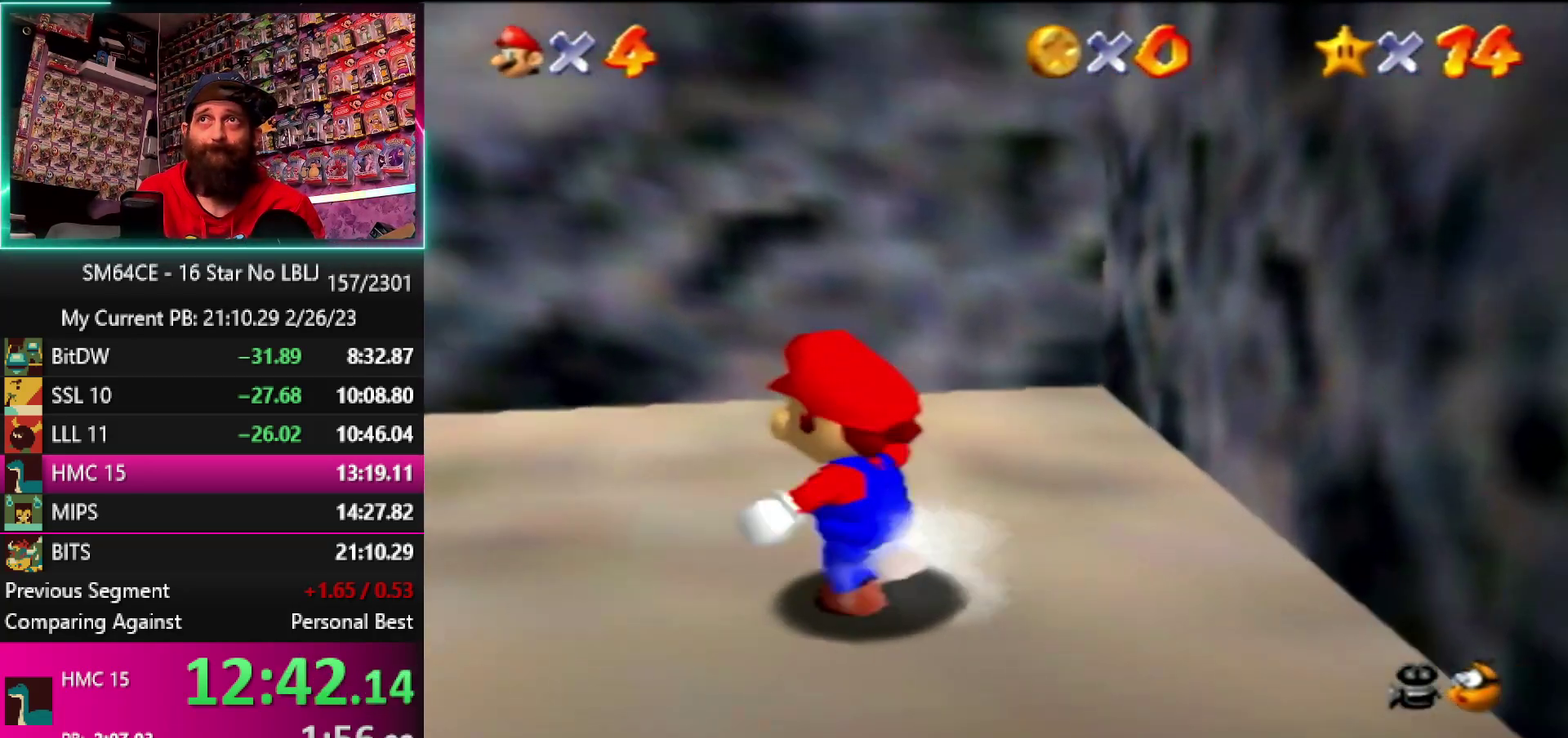
{"buttons": [], "left_stick": "up", "events": [[450, "left_stick", "up"]]}
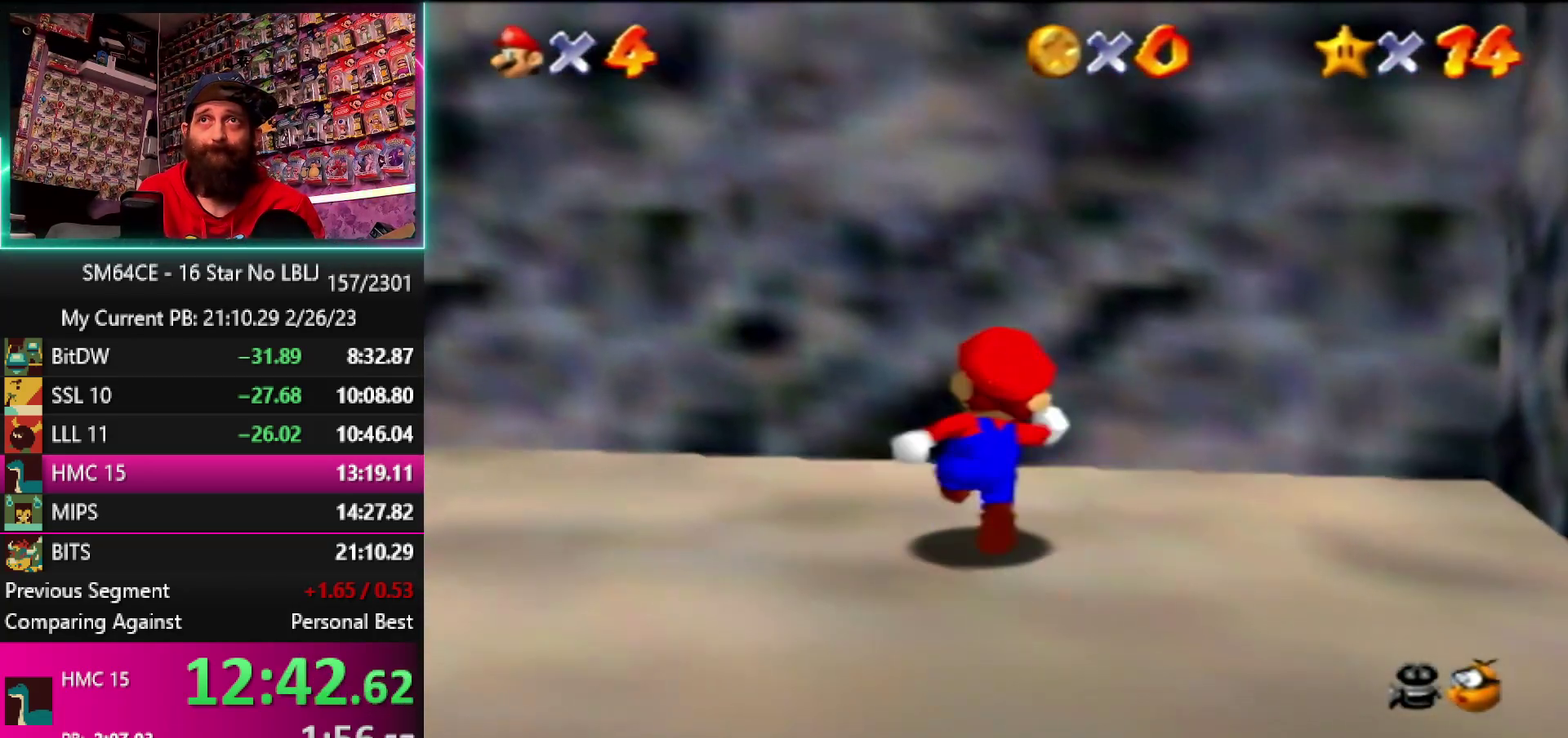
{"buttons": [], "left_stick": "up", "events": []}
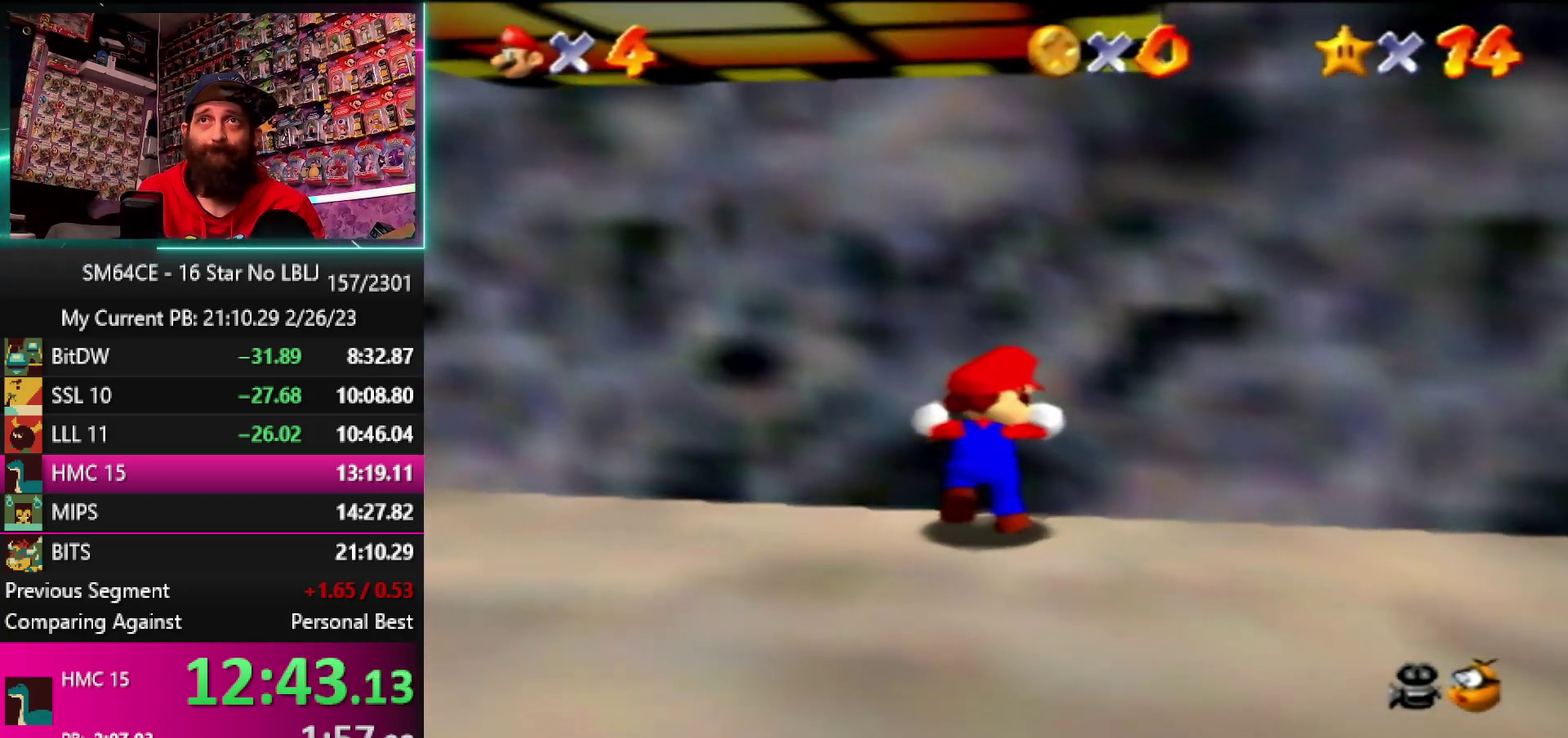
{"buttons": [], "left_stick": "up", "events": []}
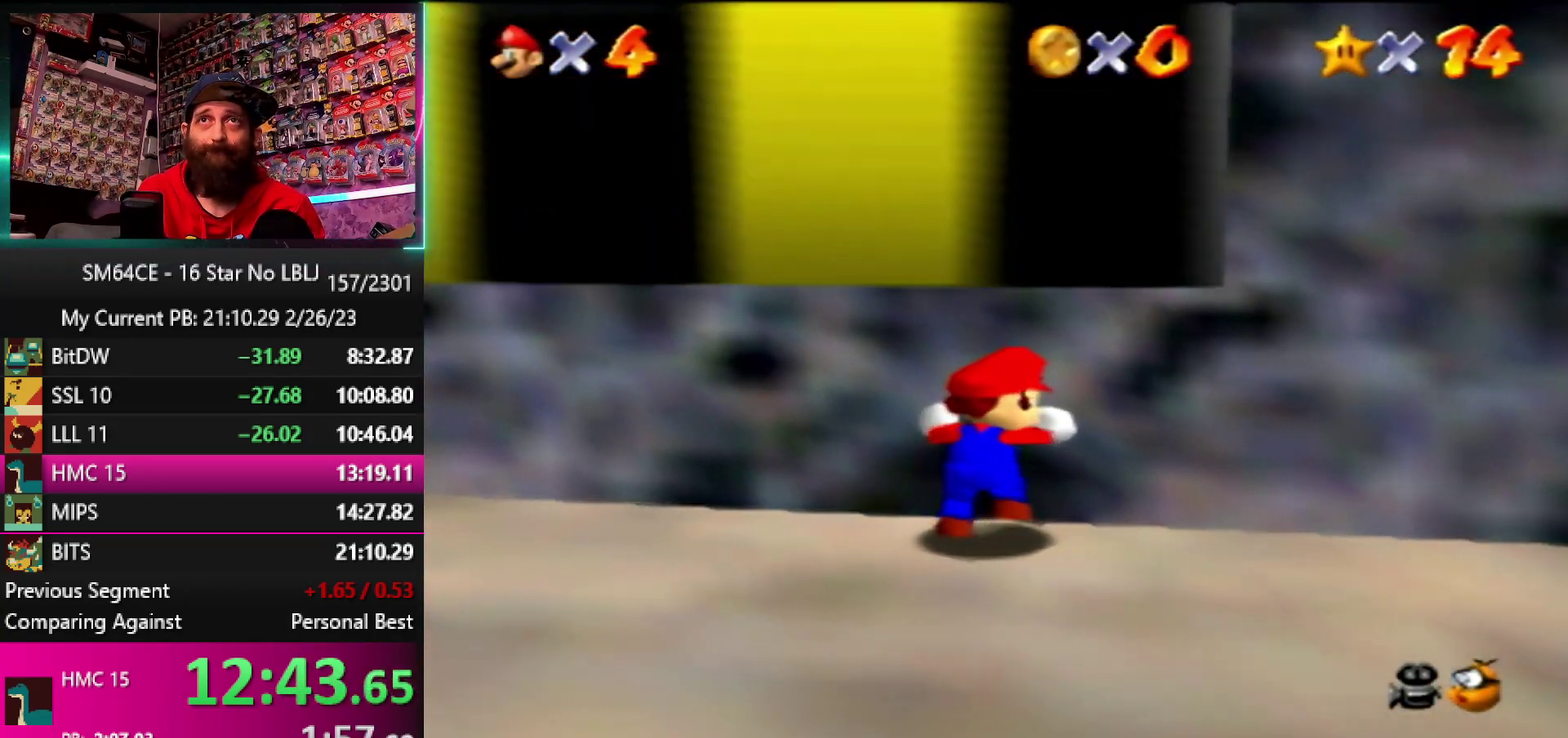
{"buttons": [], "left_stick": "up-right", "events": [[350, "left_stick", "up-right"]]}
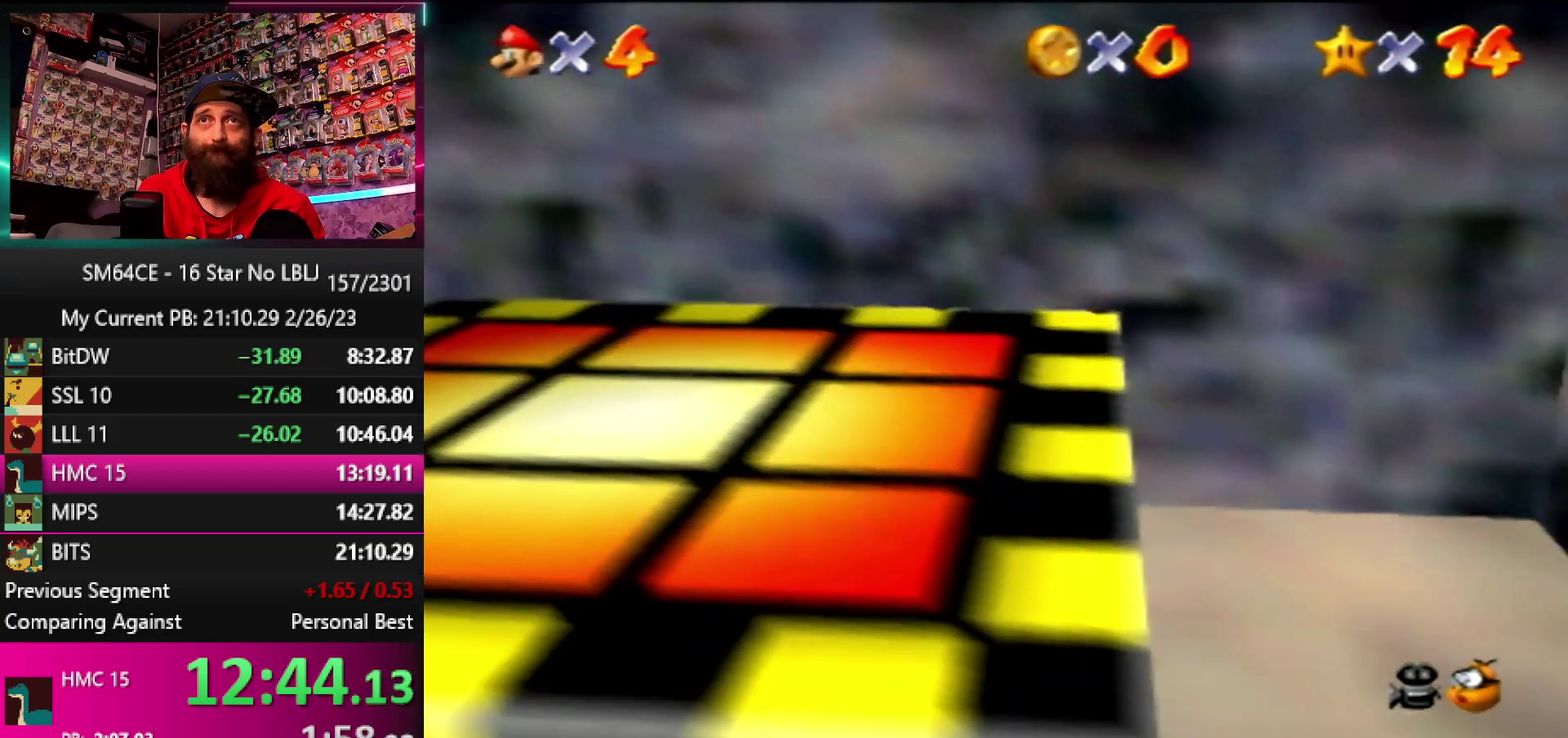
{"buttons": [], "left_stick": "up-right", "events": []}
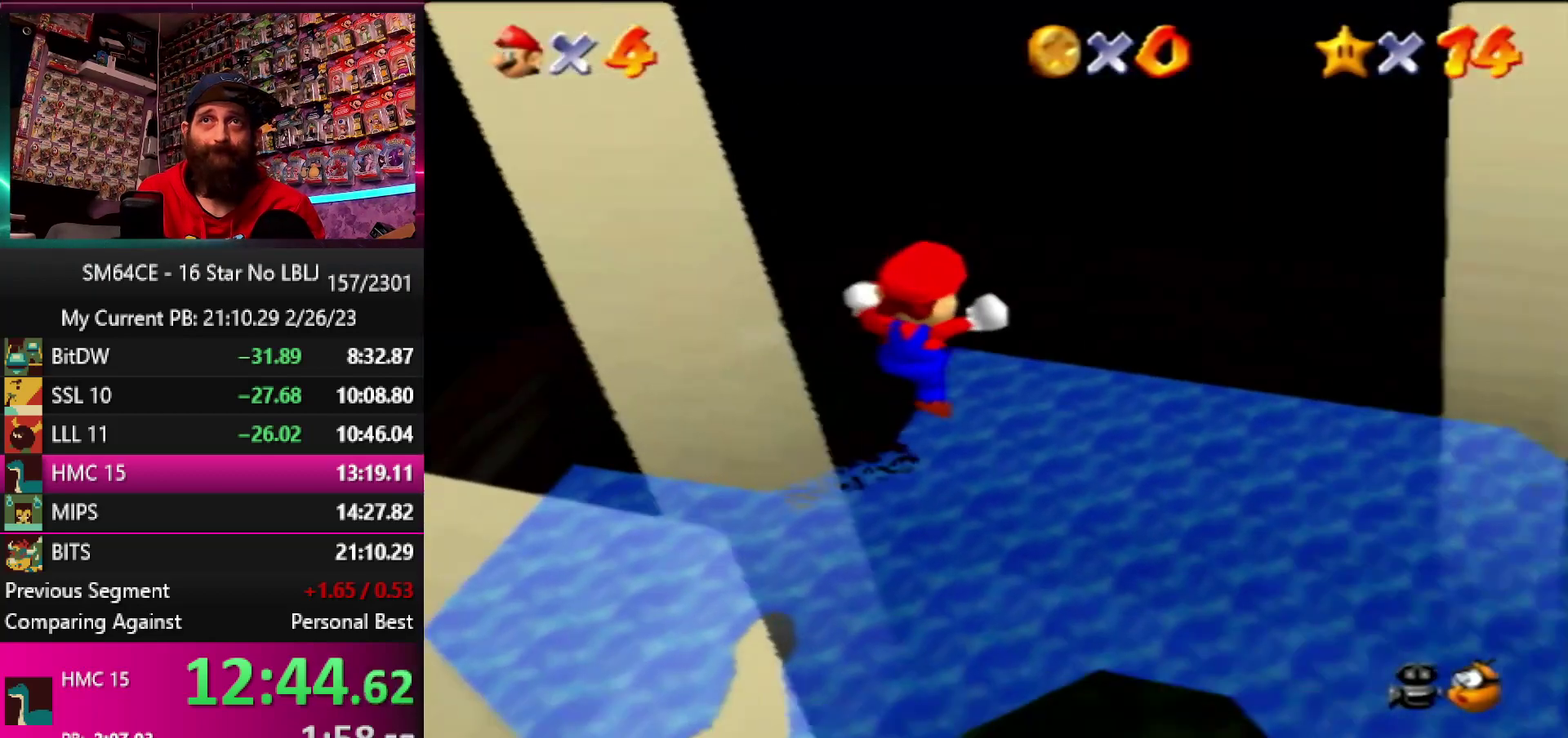
{"buttons": [], "left_stick": "up-right", "events": []}
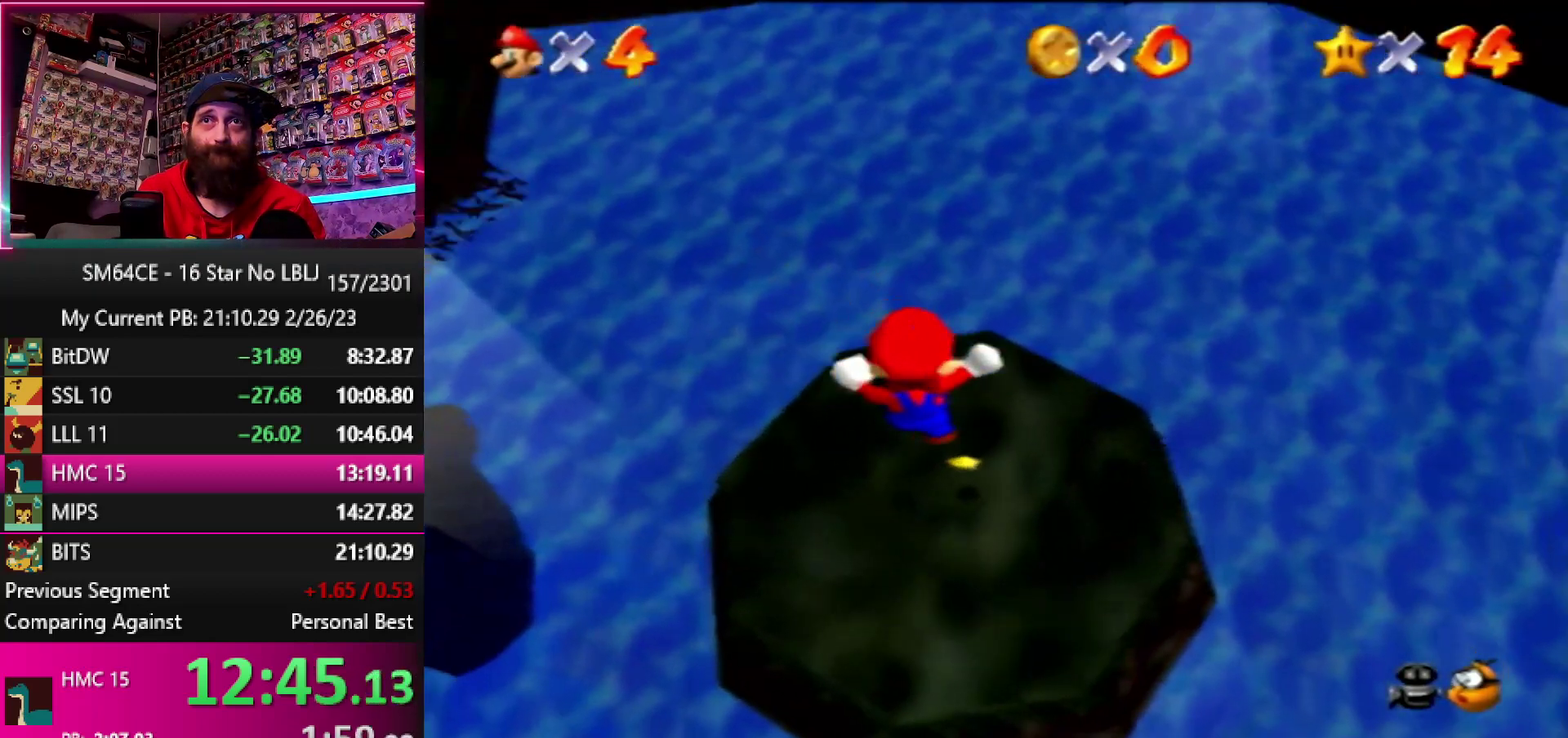
{"buttons": [], "left_stick": "up", "events": [[33, "left_stick", "up"]]}
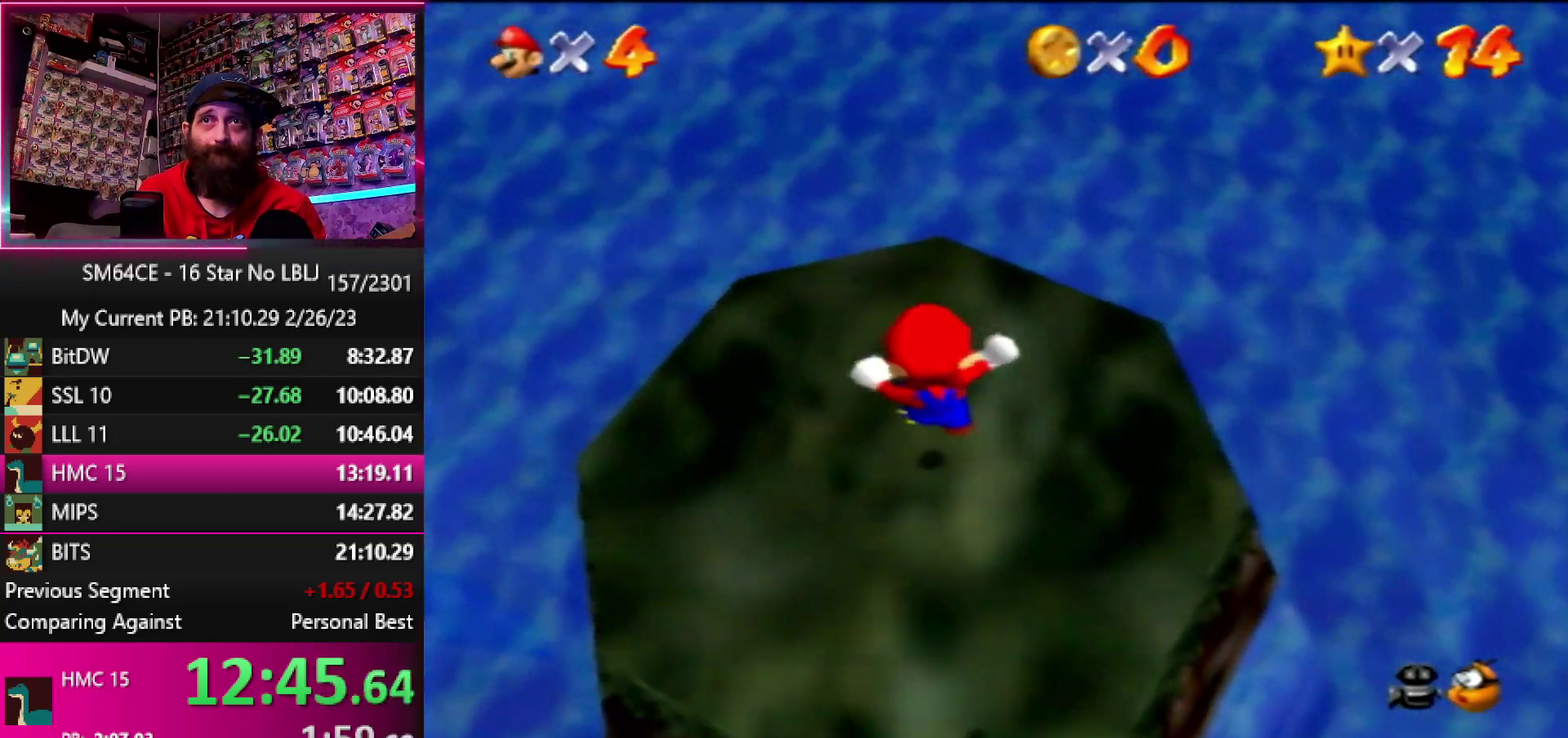
{"buttons": ["B"], "left_stick": "center", "events": [[33, "left_stick", "up-right"], [100, "left_stick", "up"], [333, "left_stick", "up-left"], [383, "left_stick", "left"], [467, "B", "down"], [500, "left_stick", "center"]]}
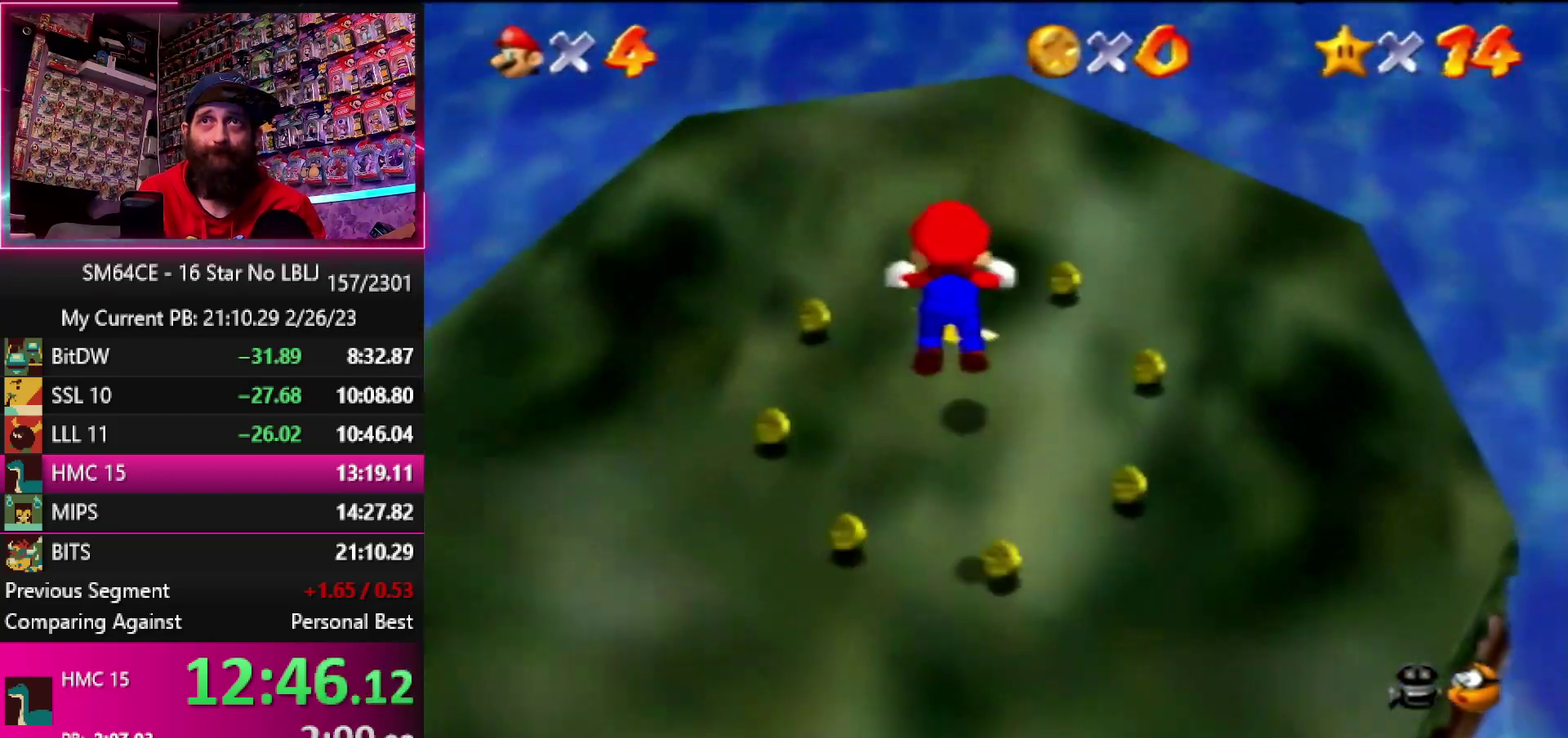
{"buttons": ["A"], "left_stick": "center", "events": [[100, "B", "up"], [167, "left_stick", "right"], [333, "left_stick", "center"], [417, "A", "down"]]}
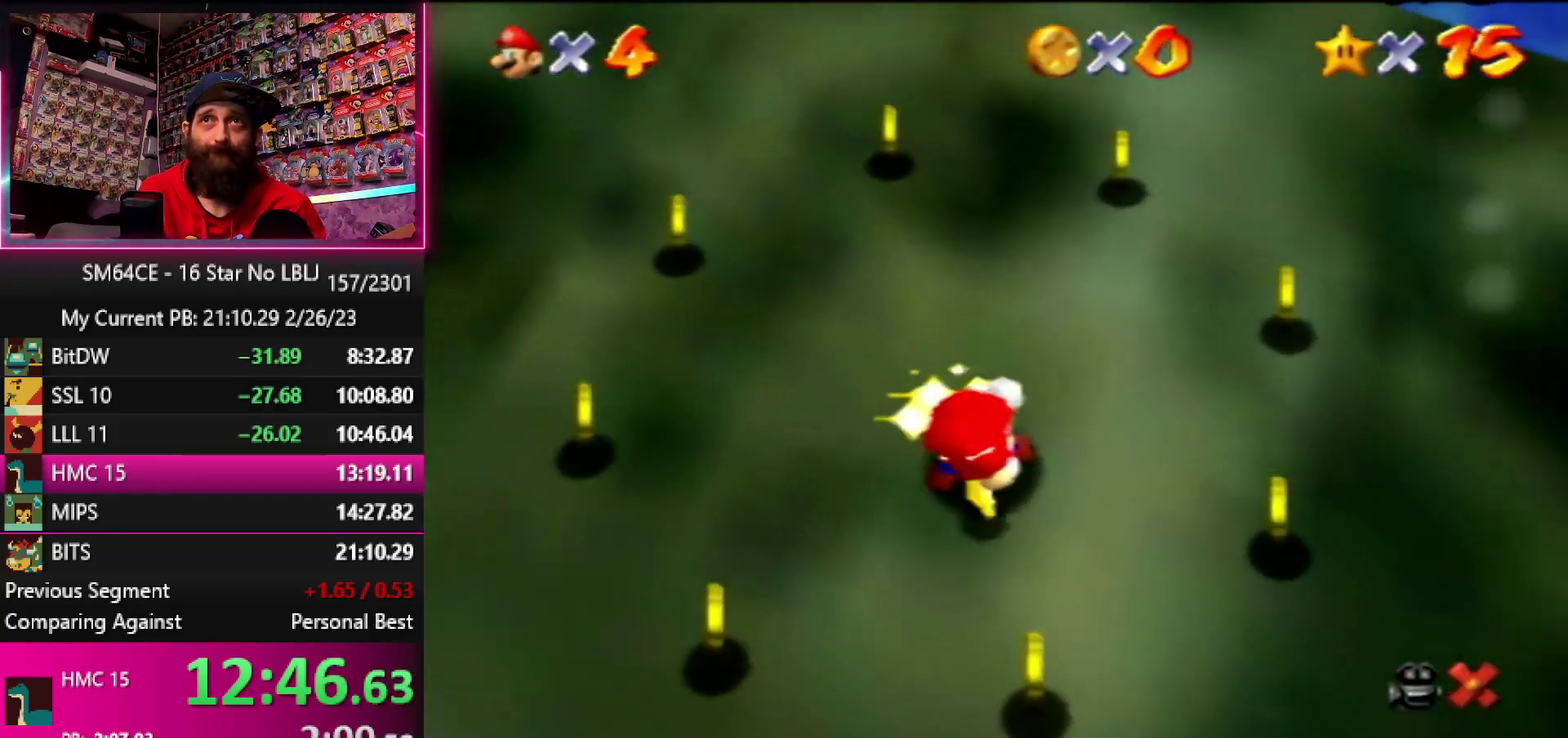
{"buttons": [], "left_stick": "center", "events": [[33, "A", "up"]]}